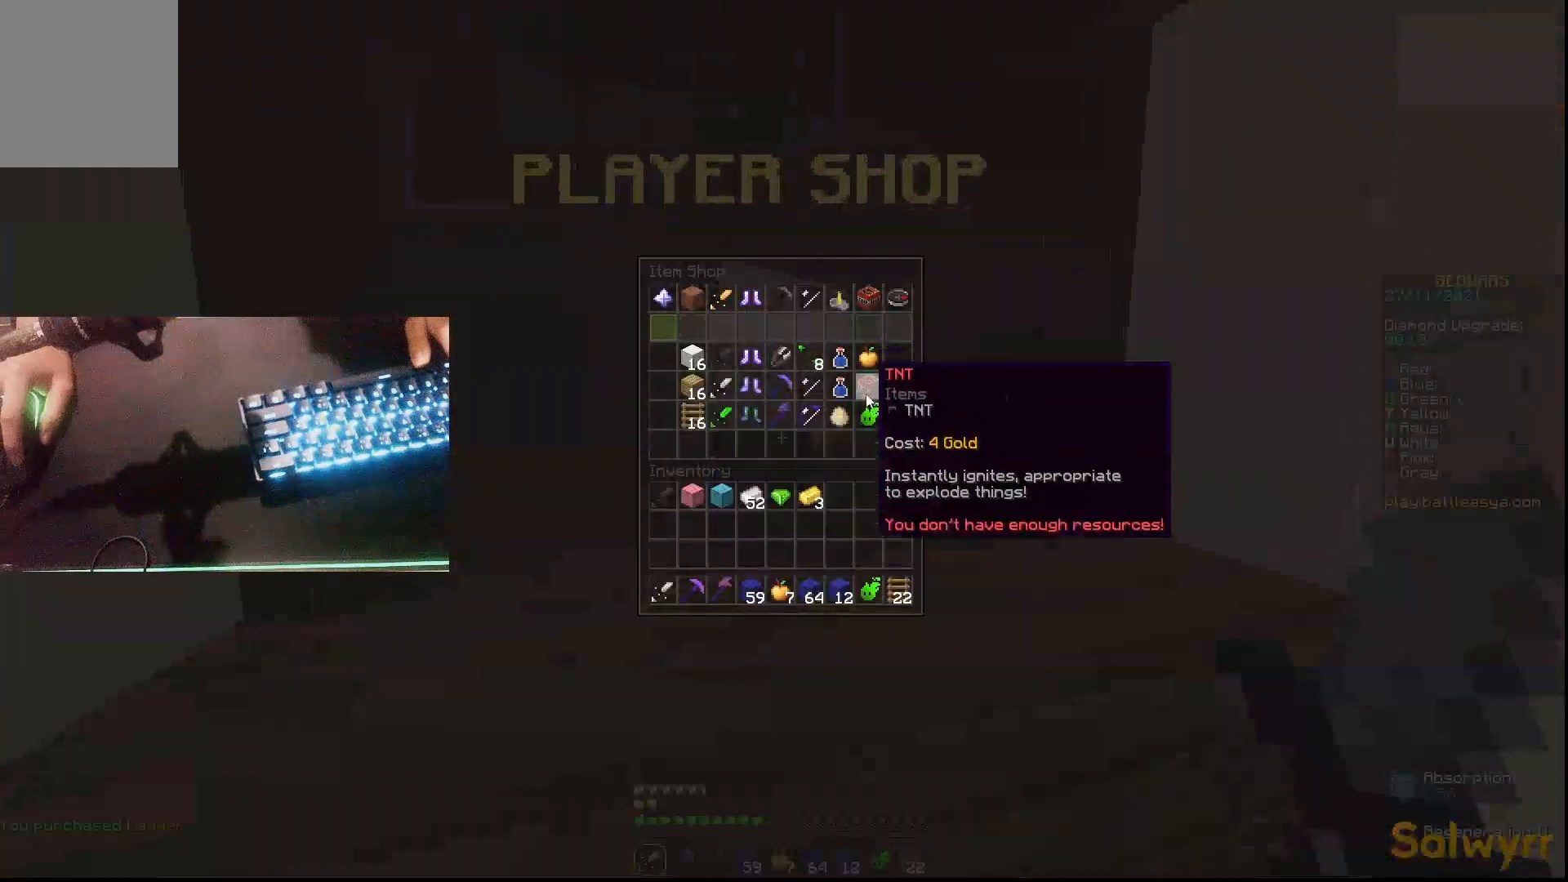
Gameplay with keyboard and mouse; each line is a JSON object with the keys and mouse buttons held at the frame after it. "events" lists presses ("down") and releases ("up") of "a", "d", "s", "w", "mouse_left" and "mouse_right" between this image and that frame as [ms after this image, input, new state], when the widget could be followed in between. "mouse_left", "mouse_right" = the "left", "right" buttons of the "mouse" list. No other keys are recorded. Fast repeated clicks can show as one long hold. Not read: mouse_move.
{"keys": [], "mouse": [], "events": []}
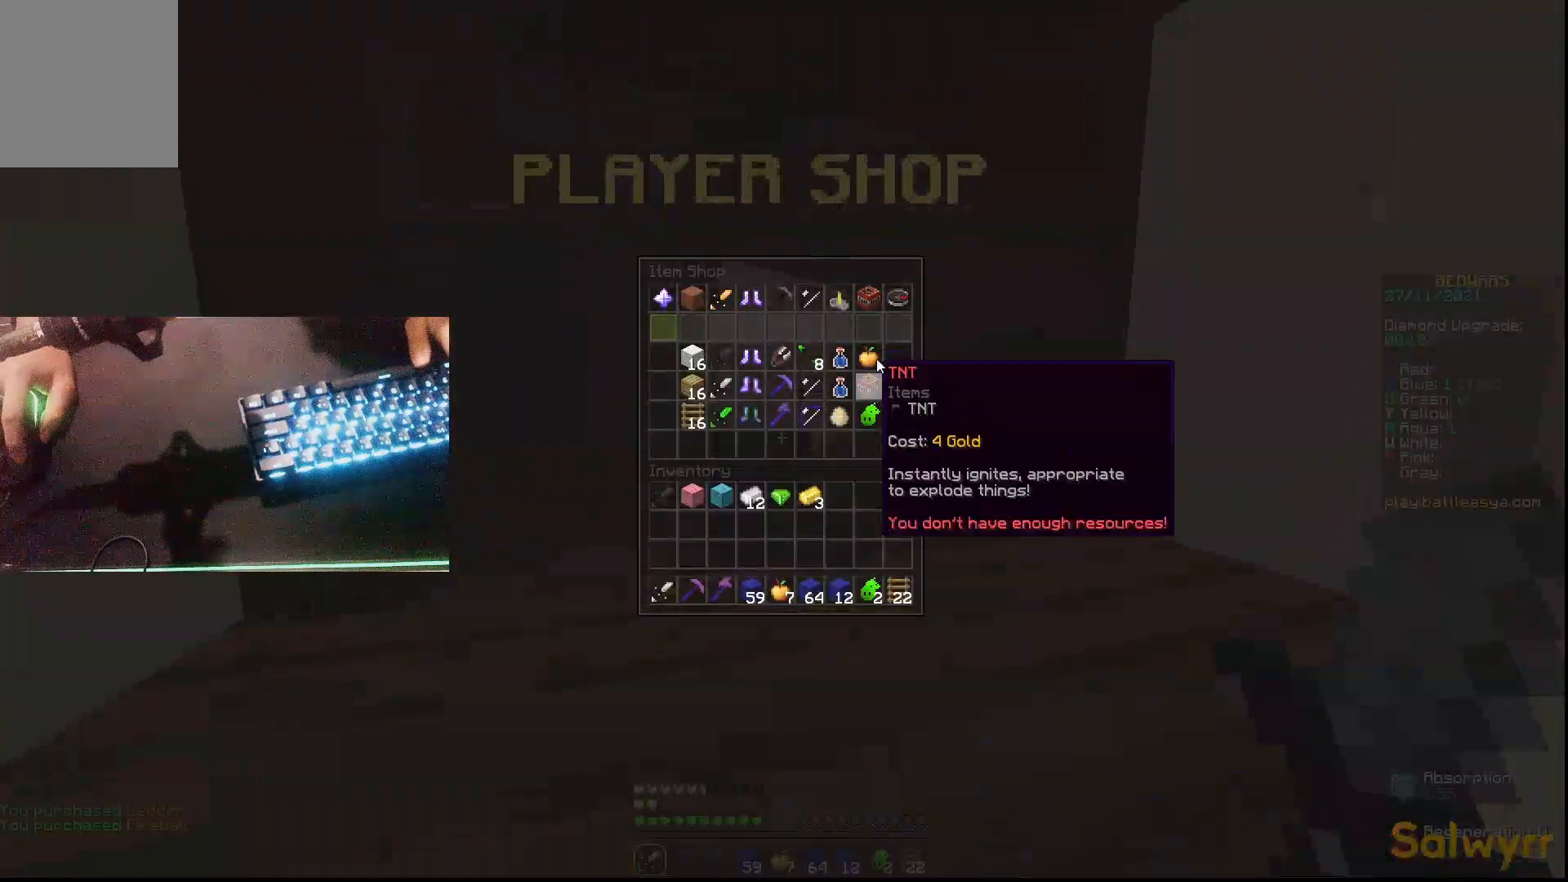
{"keys": [], "mouse": [], "events": []}
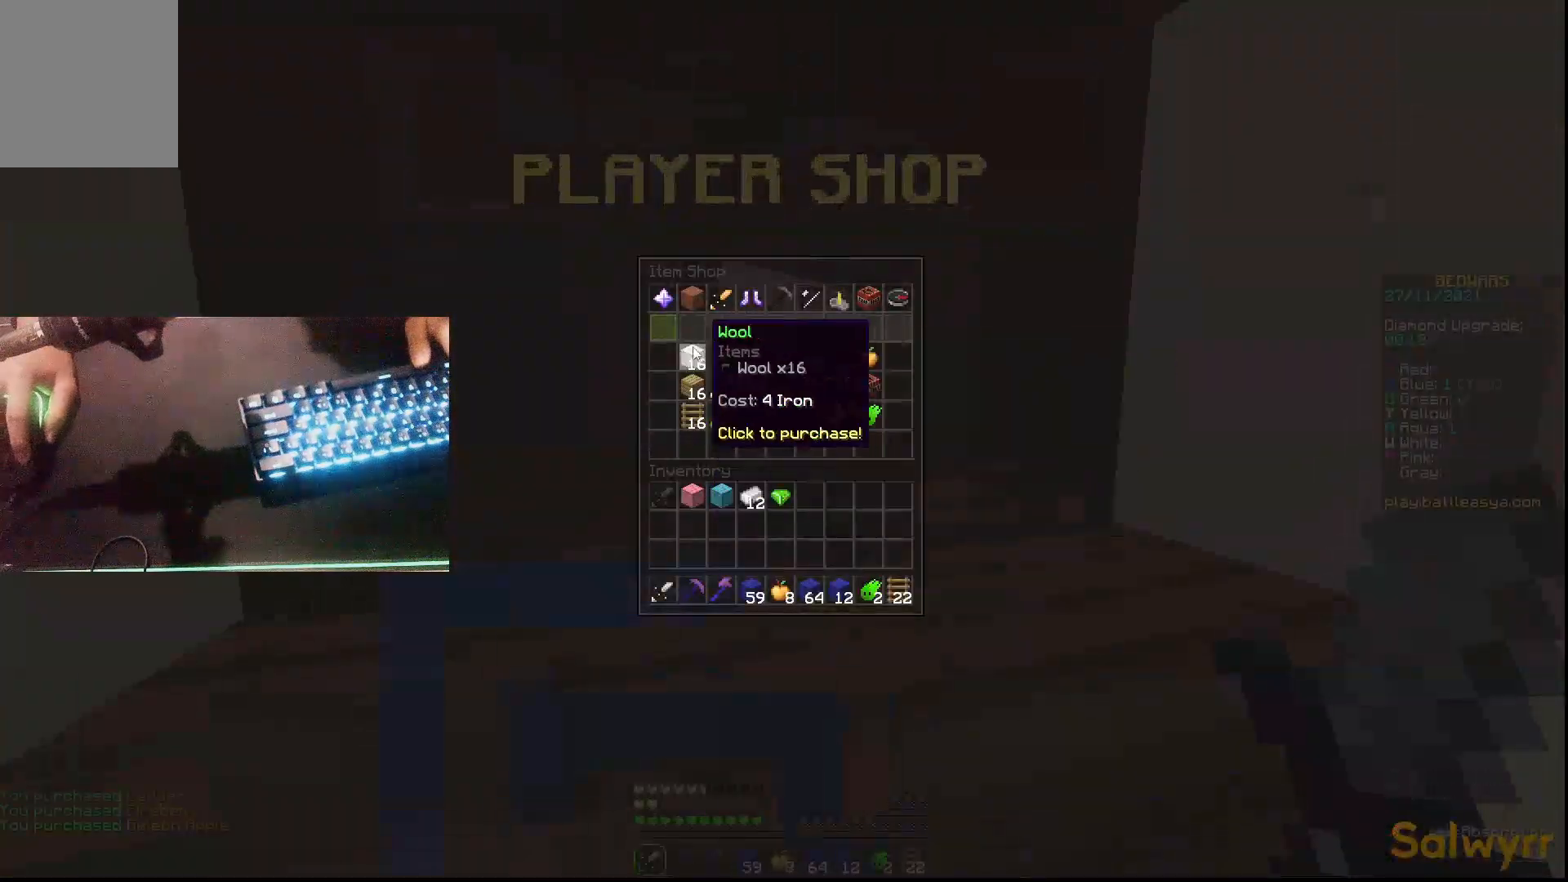
{"keys": [], "mouse": [], "events": []}
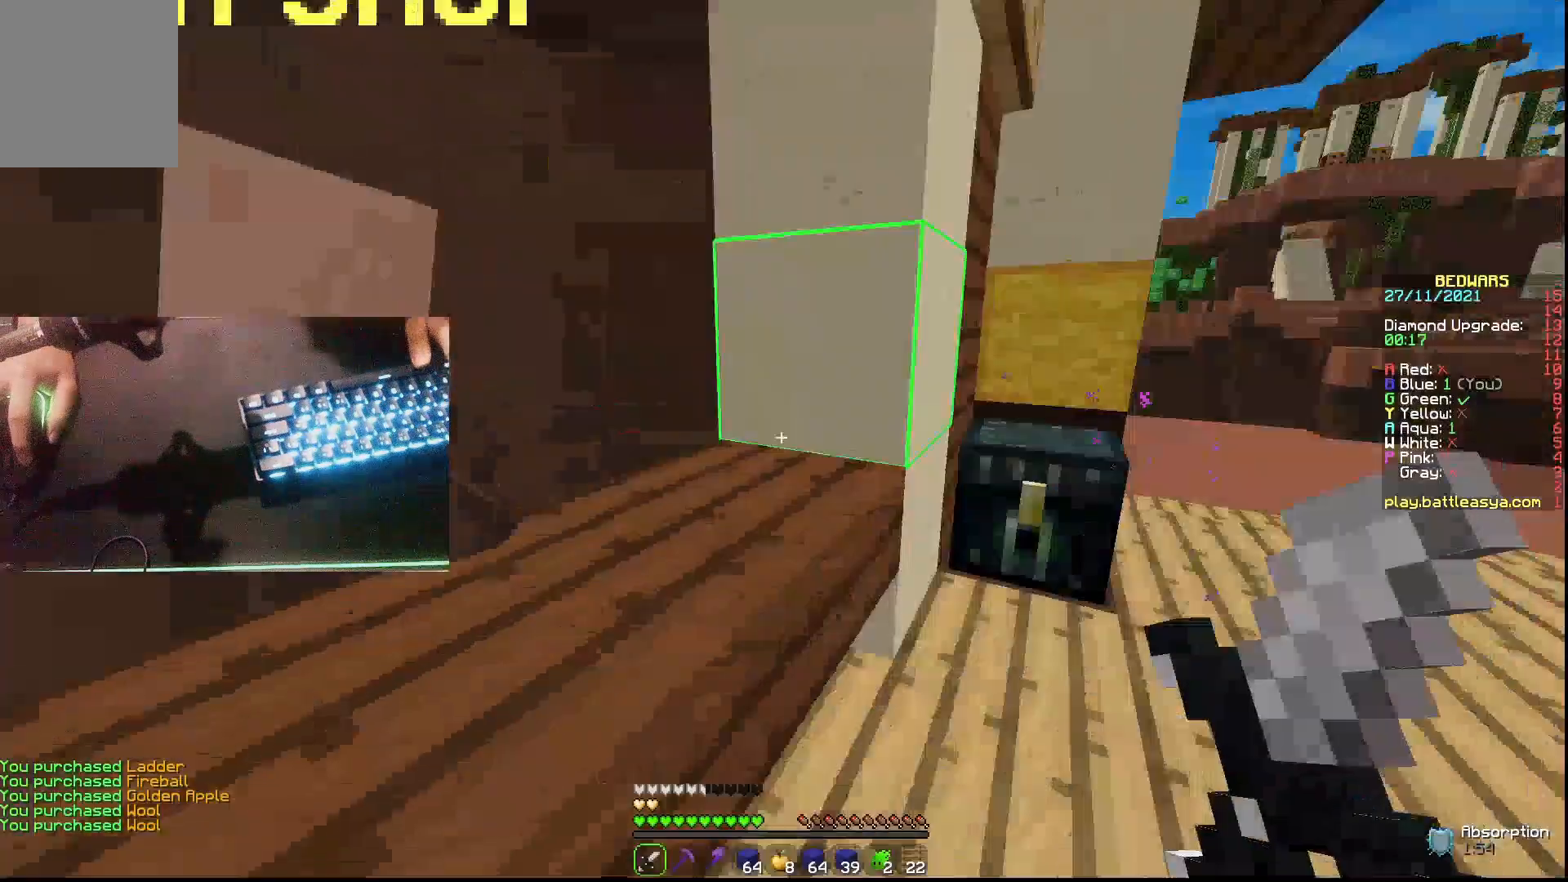
{"keys": ["w"], "mouse": [], "events": [[33, "w", "down"]]}
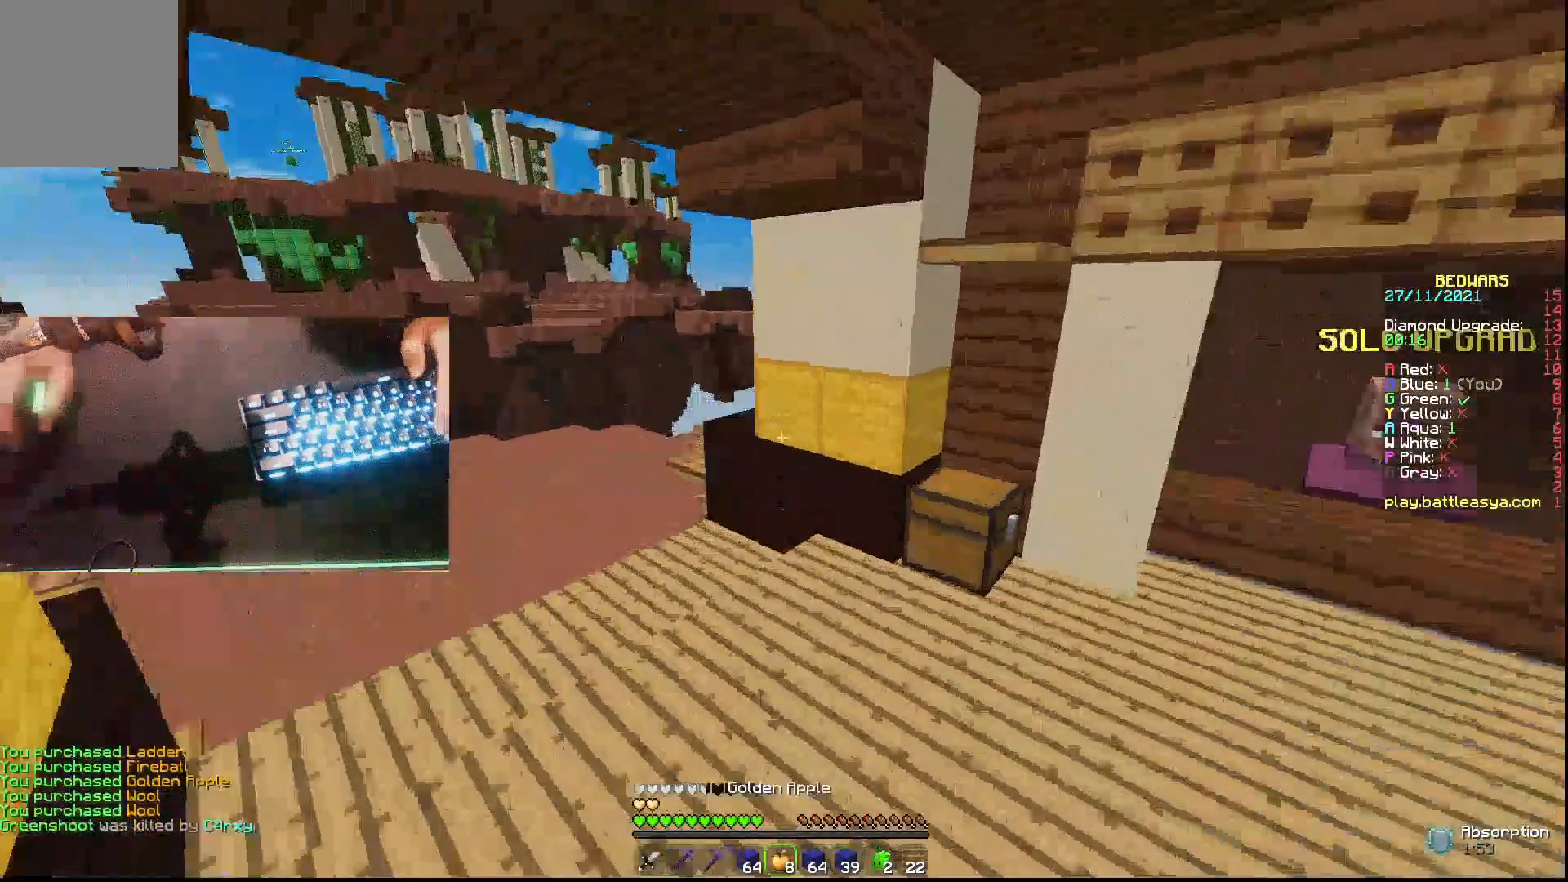
{"keys": ["a", "w"], "mouse": [], "events": [[67, "a", "down"], [67, "mouse_left", "down"], [167, "mouse_left", "up"], [233, "mouse_left", "down"], [300, "mouse_left", "up"]]}
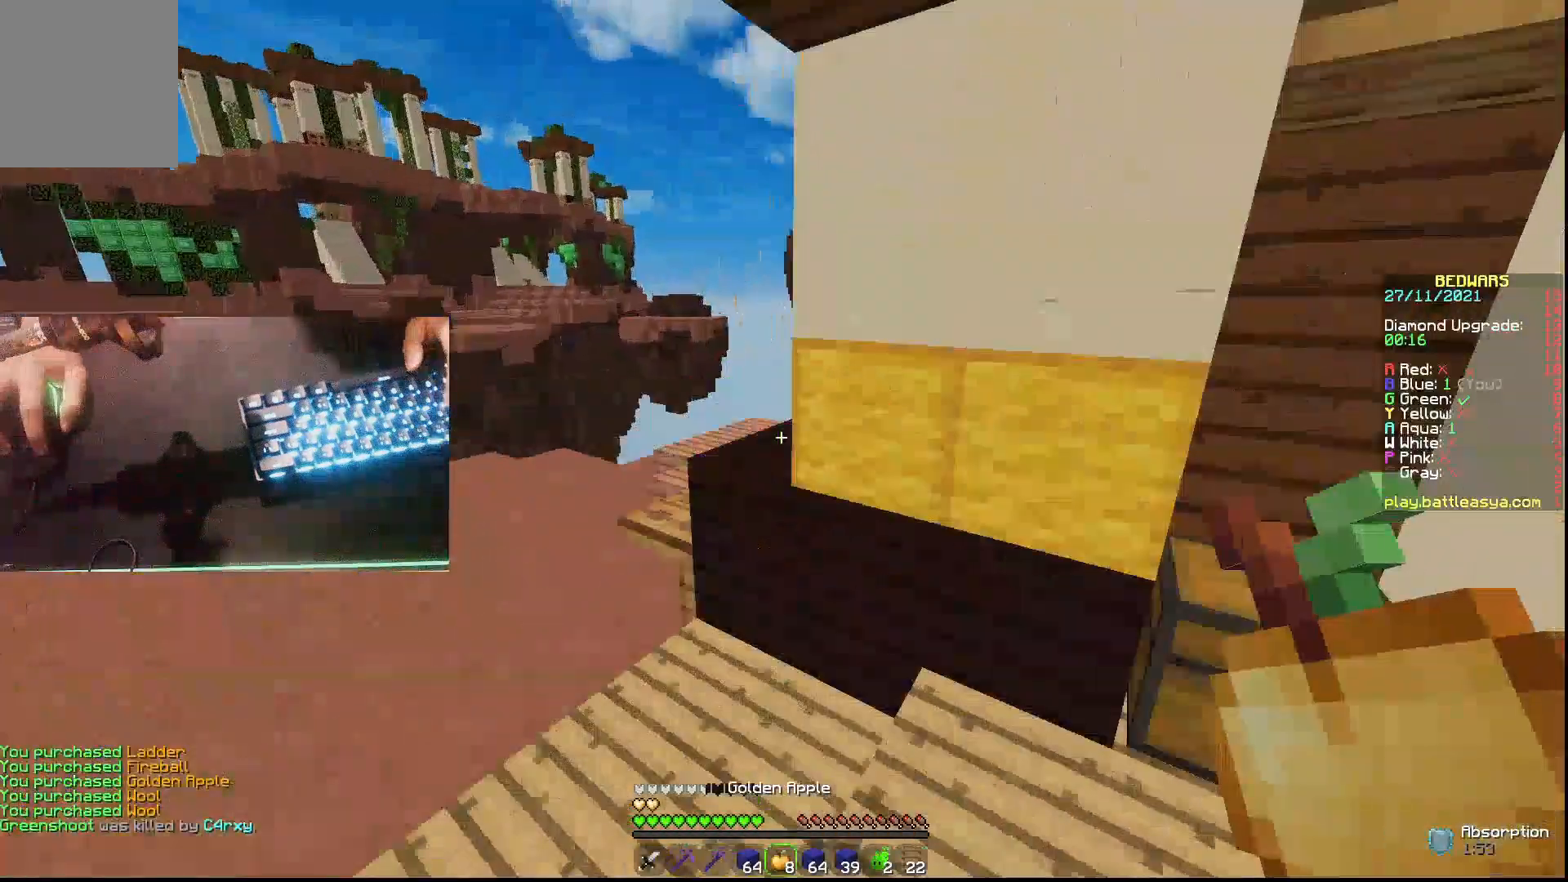
{"keys": ["a", "w"], "mouse": [], "events": []}
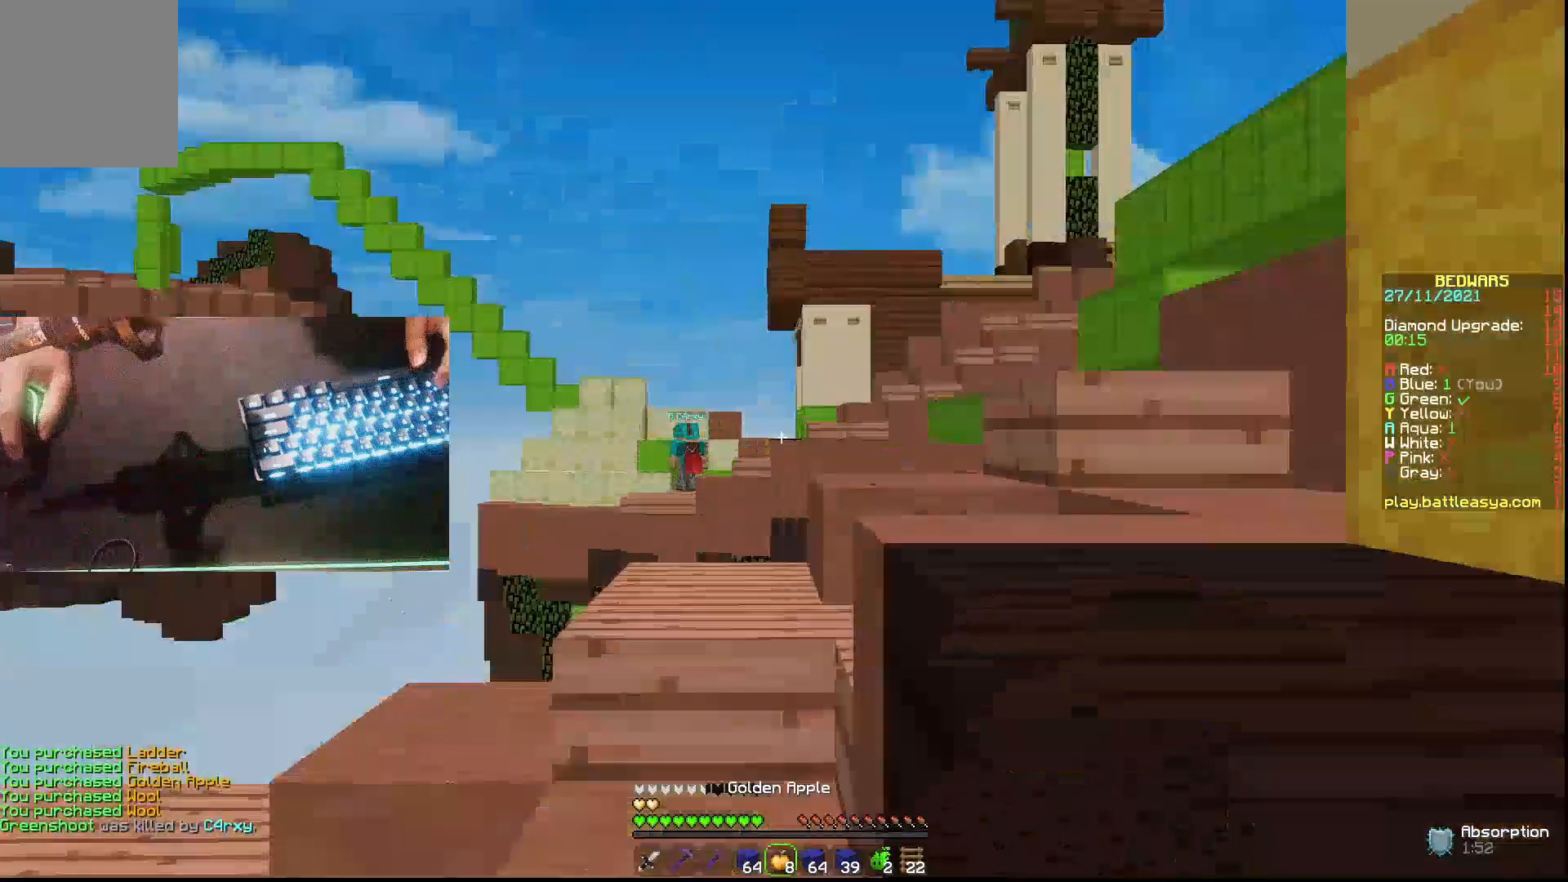
{"keys": ["w"], "mouse": [], "events": [[200, "a", "up"]]}
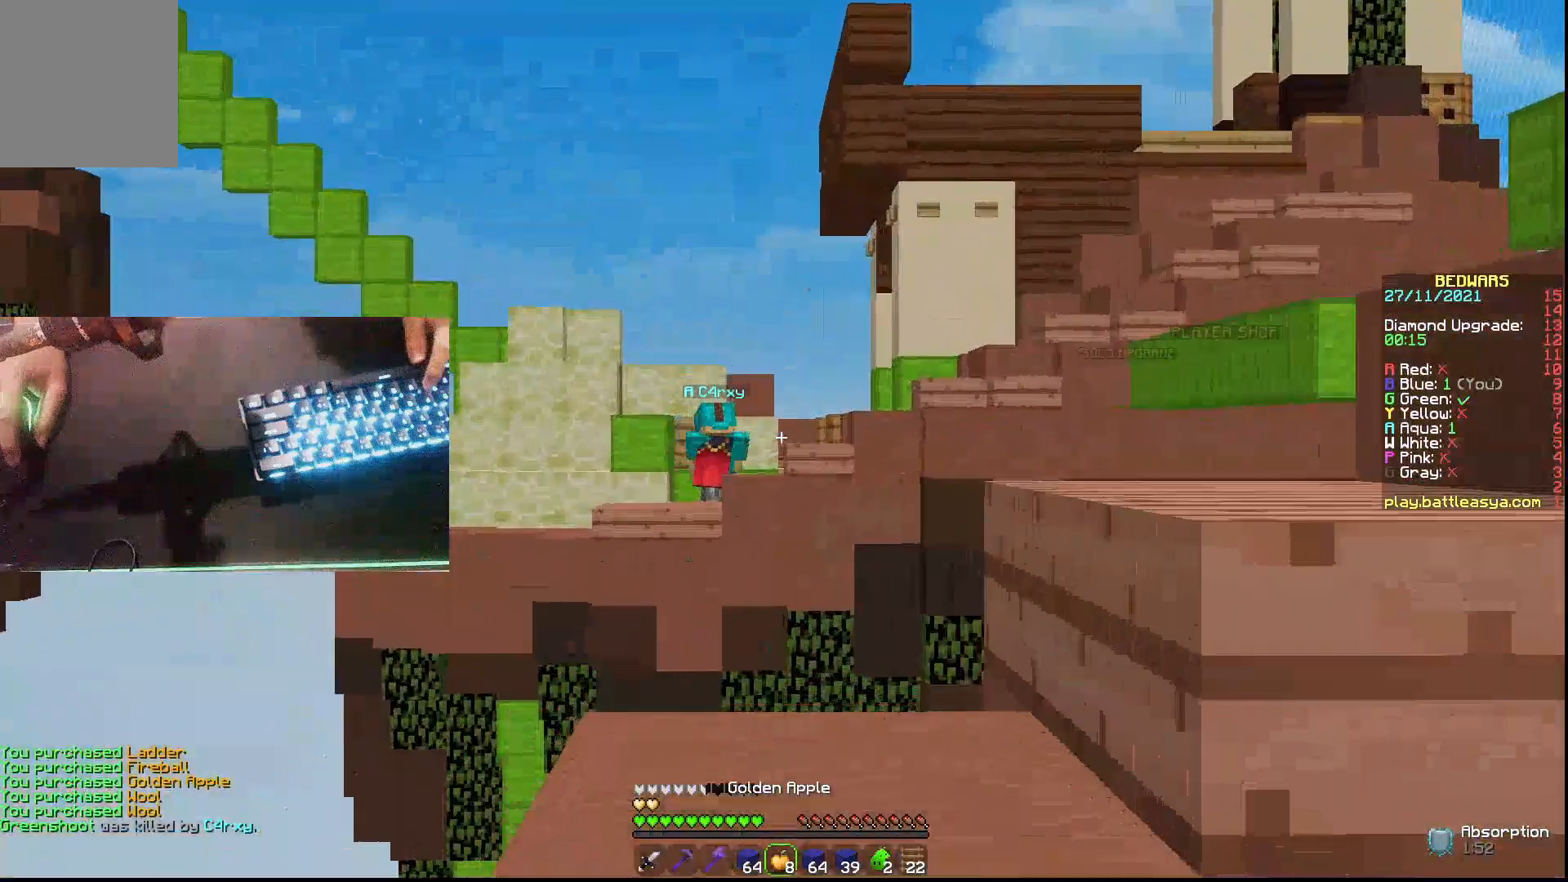
{"keys": ["w"], "mouse": ["left"], "events": [[367, "mouse_left", "down"], [400, "mouse_left", "up"], [500, "mouse_left", "down"]]}
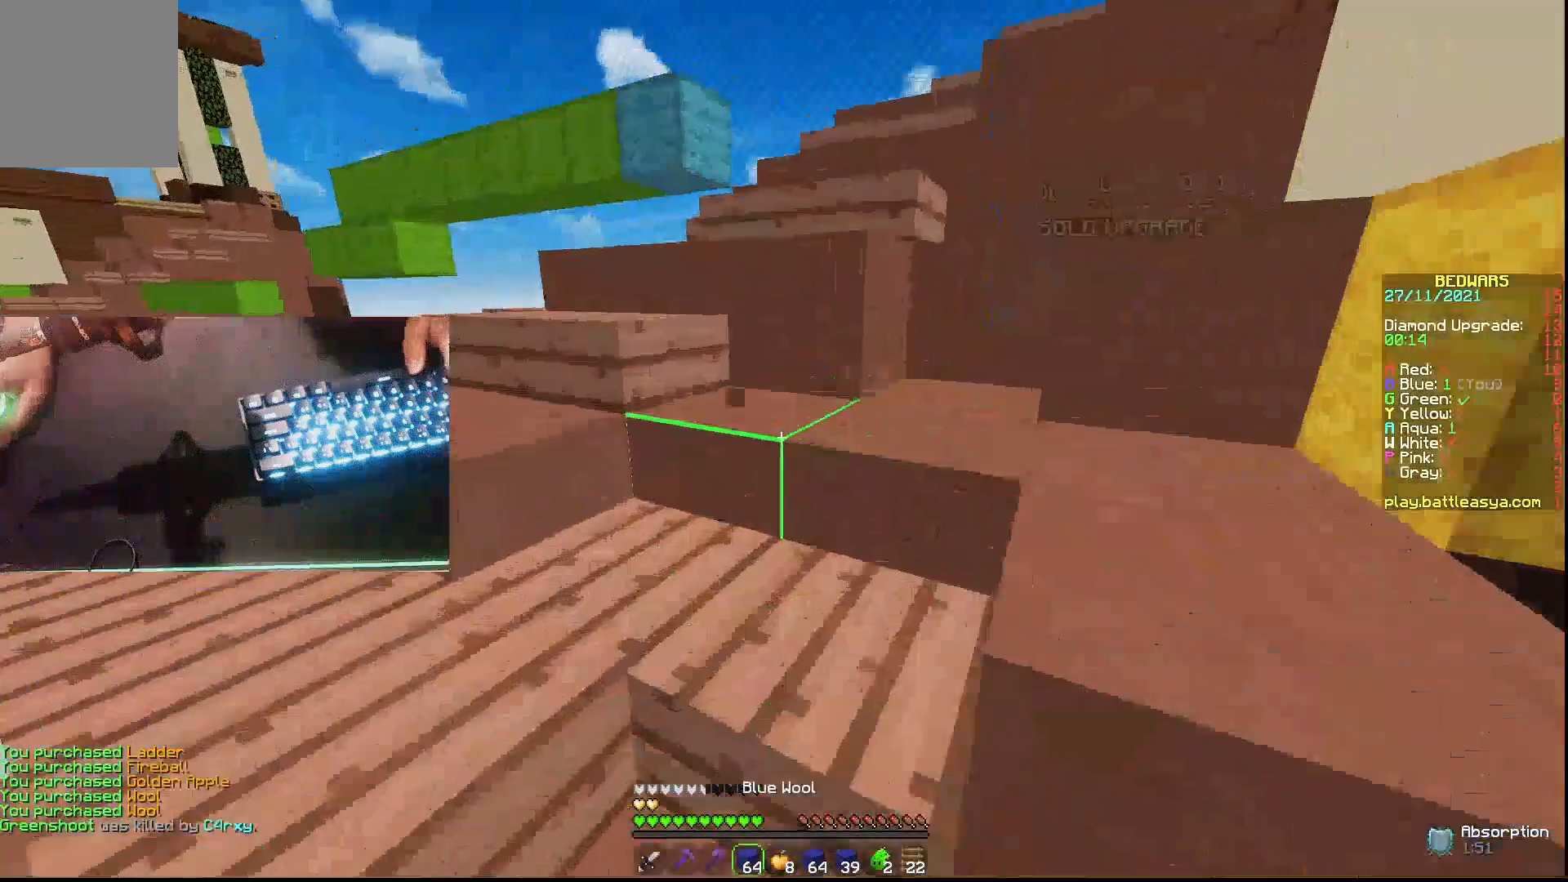
{"keys": ["w"], "mouse": [], "events": [[133, "a", "down"], [133, "mouse_left", "up"], [333, "a", "up"]]}
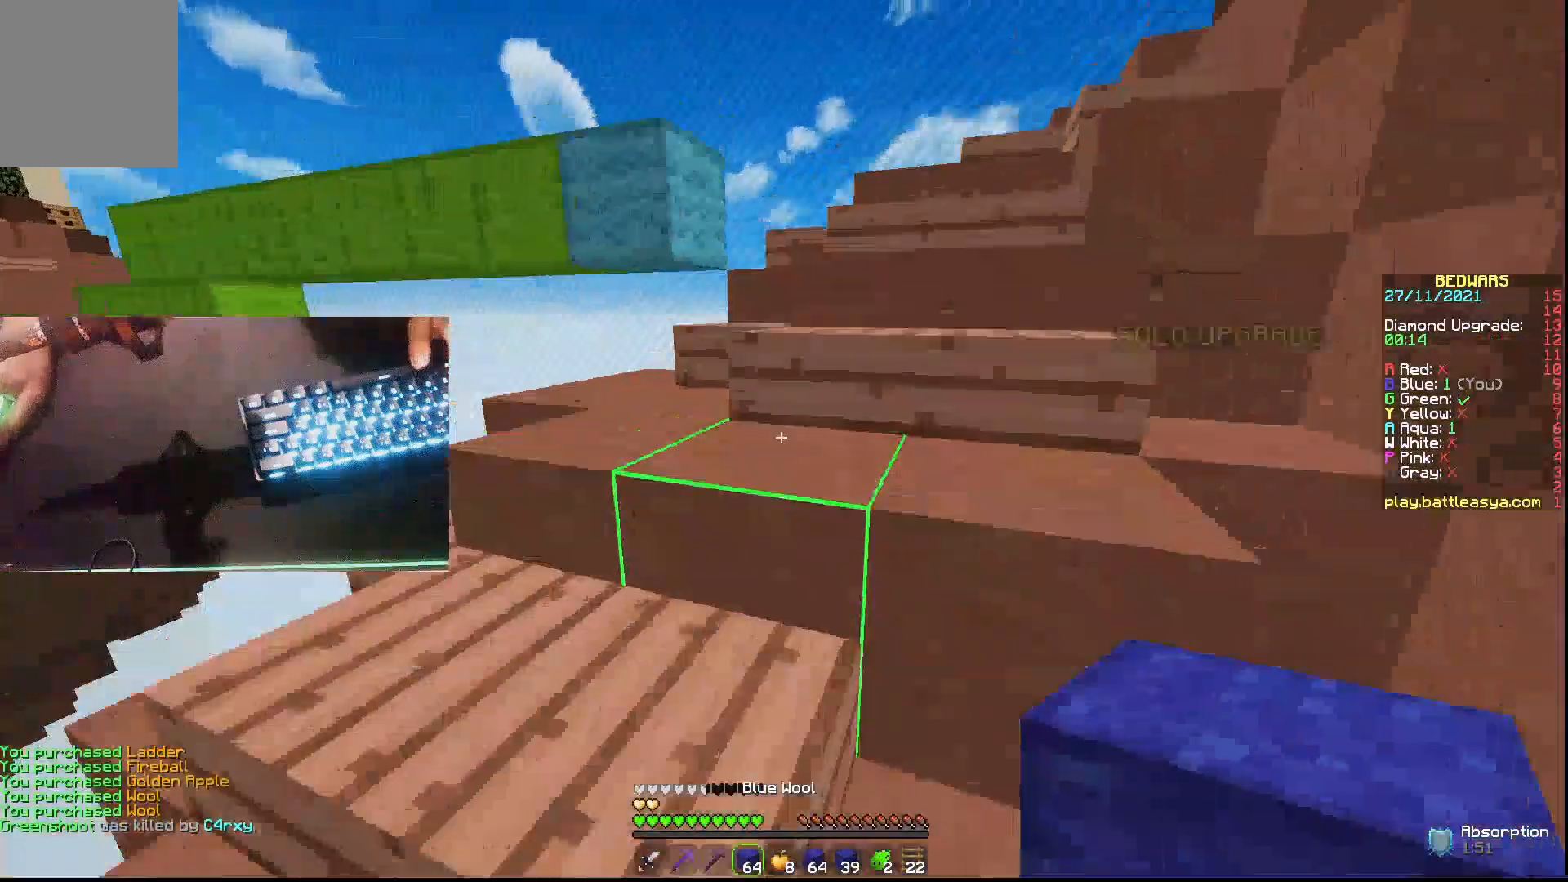
{"keys": ["d", "w"], "mouse": [], "events": [[267, "d", "down"]]}
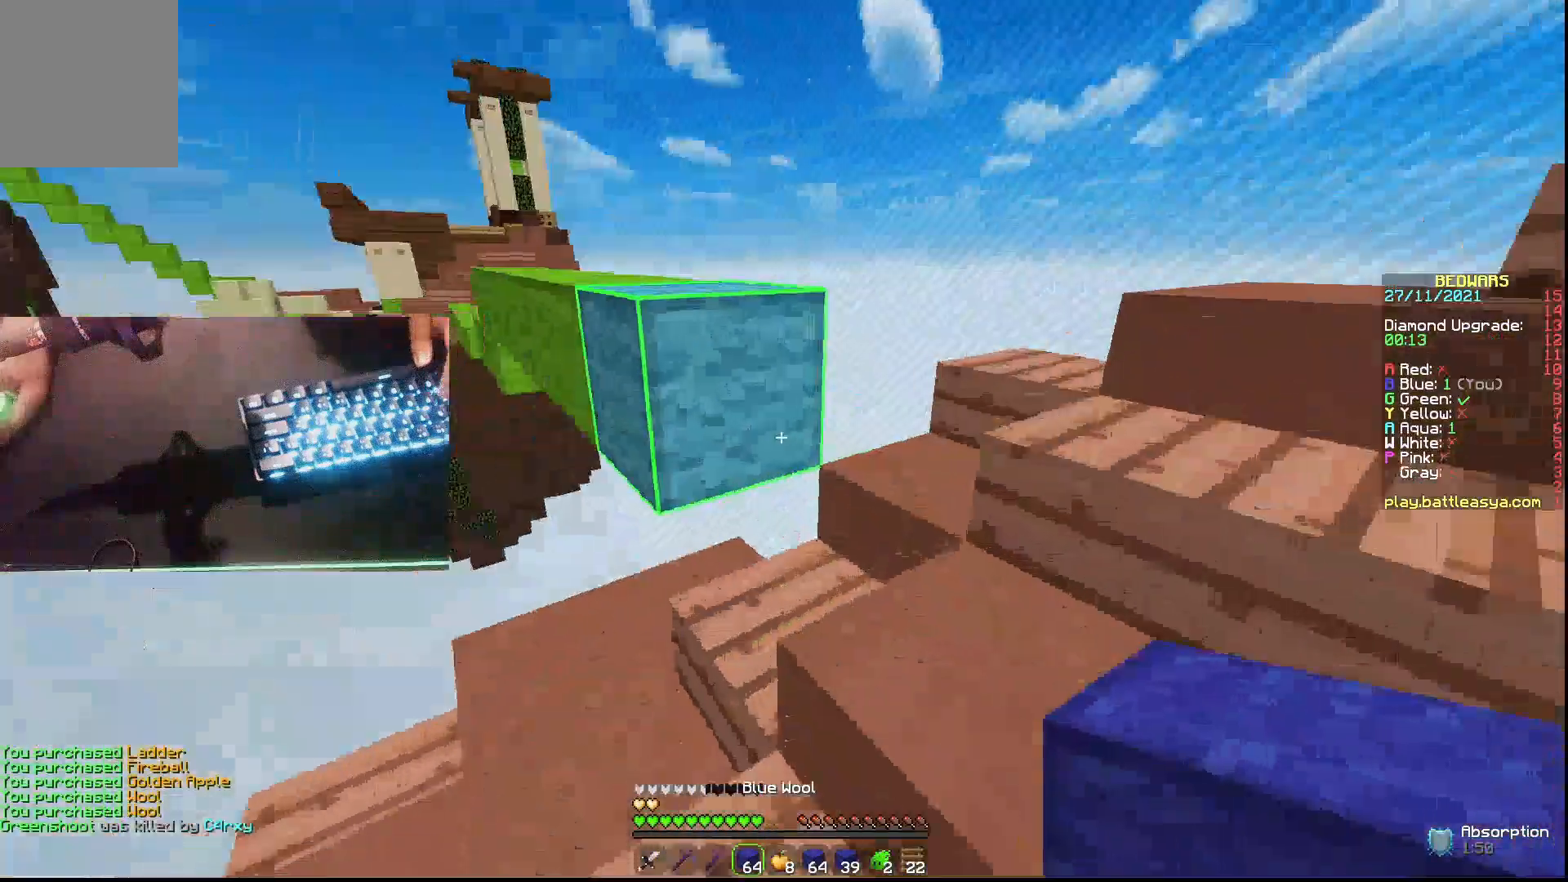
{"keys": ["w"], "mouse": [], "events": [[167, "w", "up"], [233, "d", "up"], [367, "w", "down"]]}
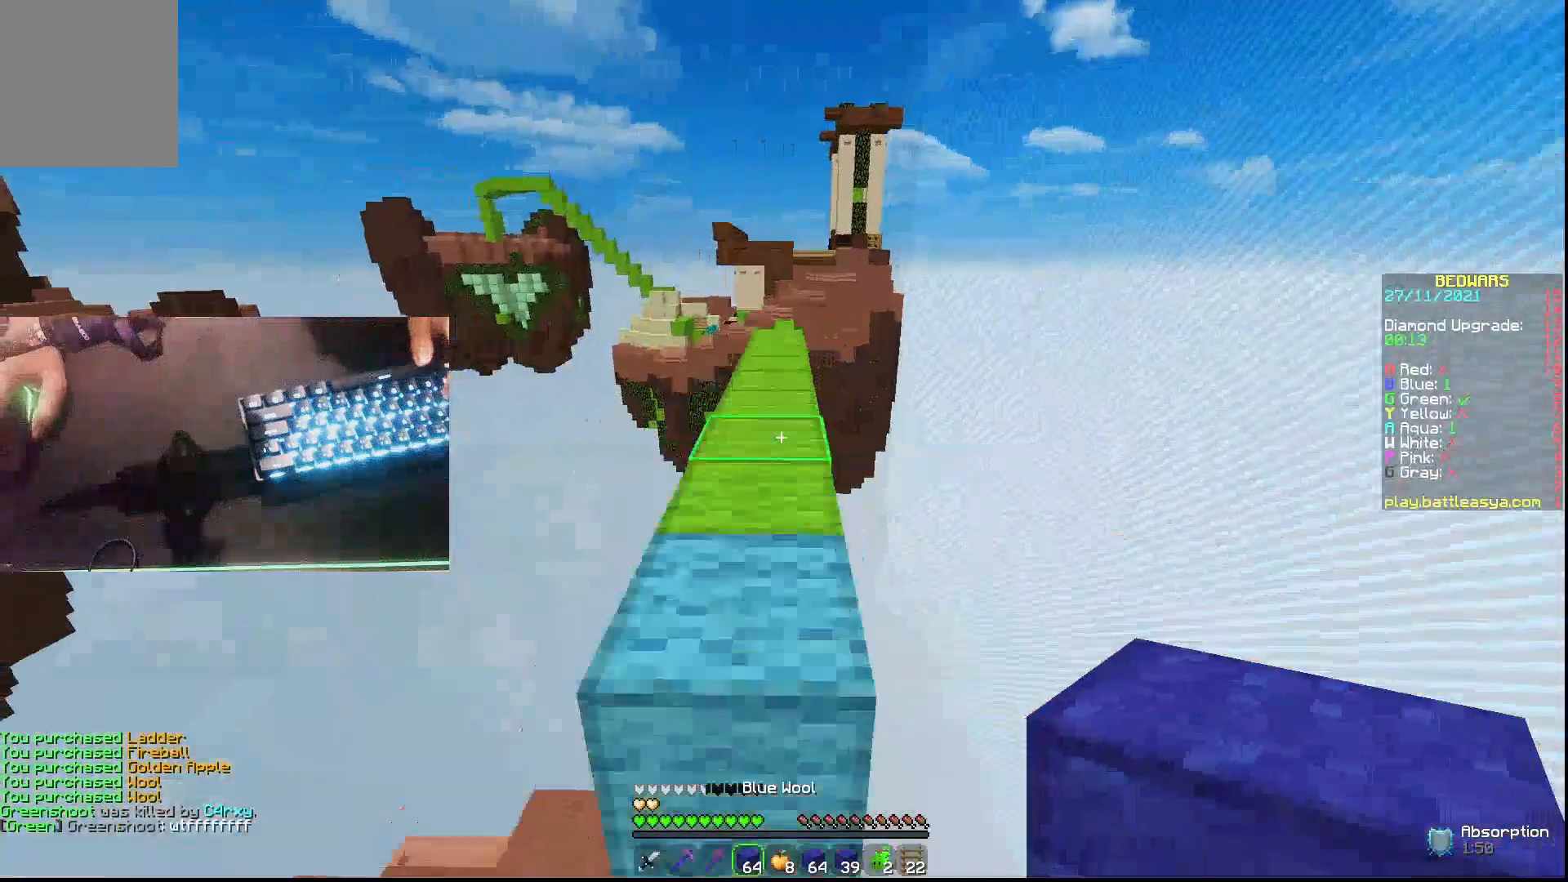
{"keys": ["w"], "mouse": [], "events": []}
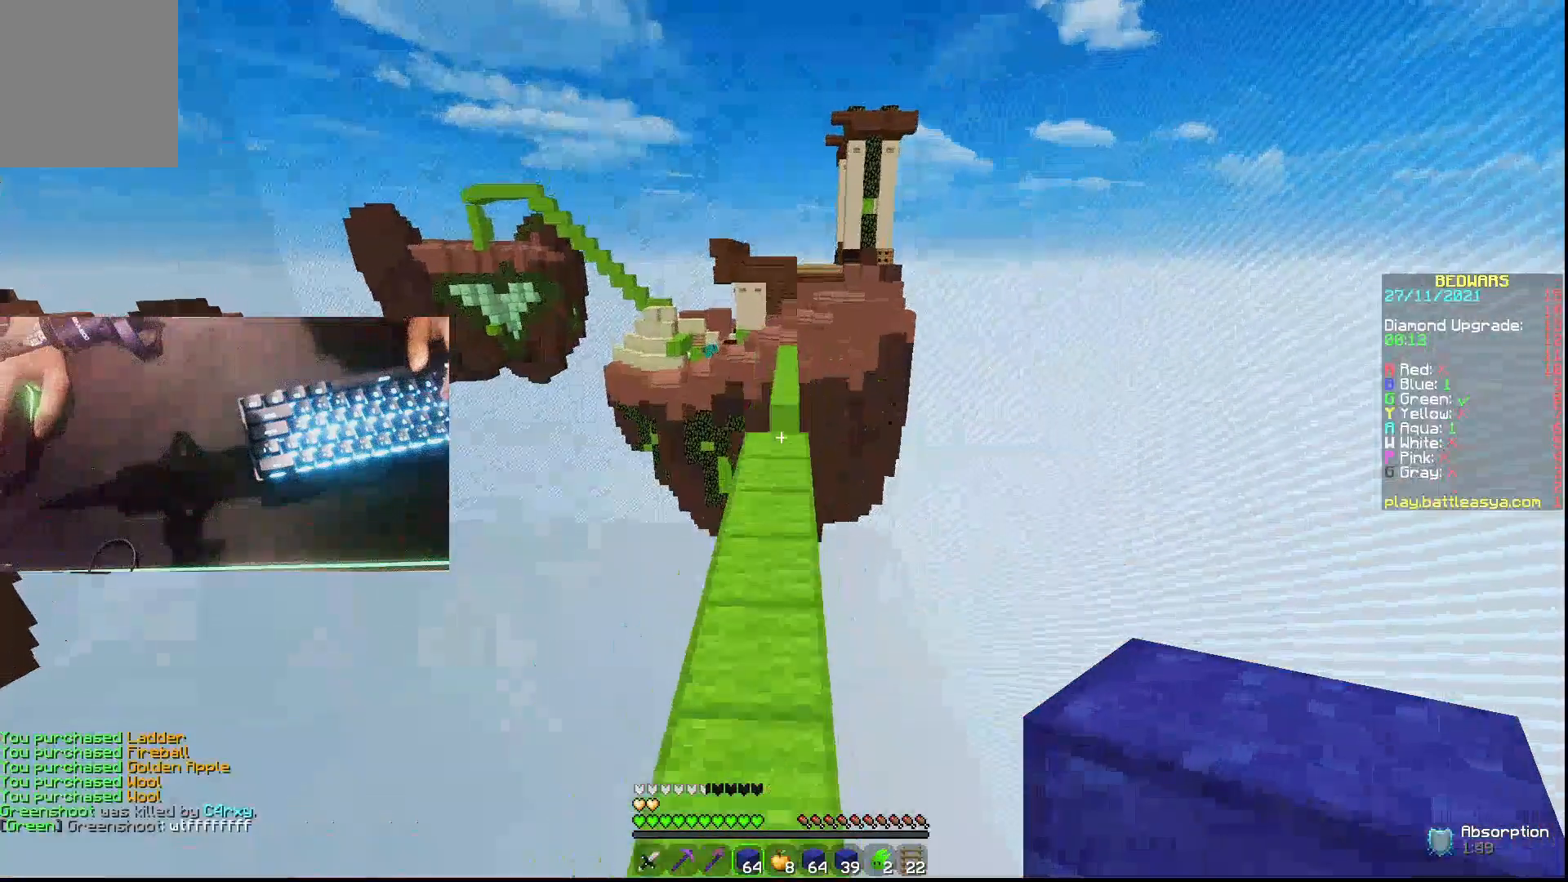
{"keys": [], "mouse": [], "events": [[467, "w", "up"]]}
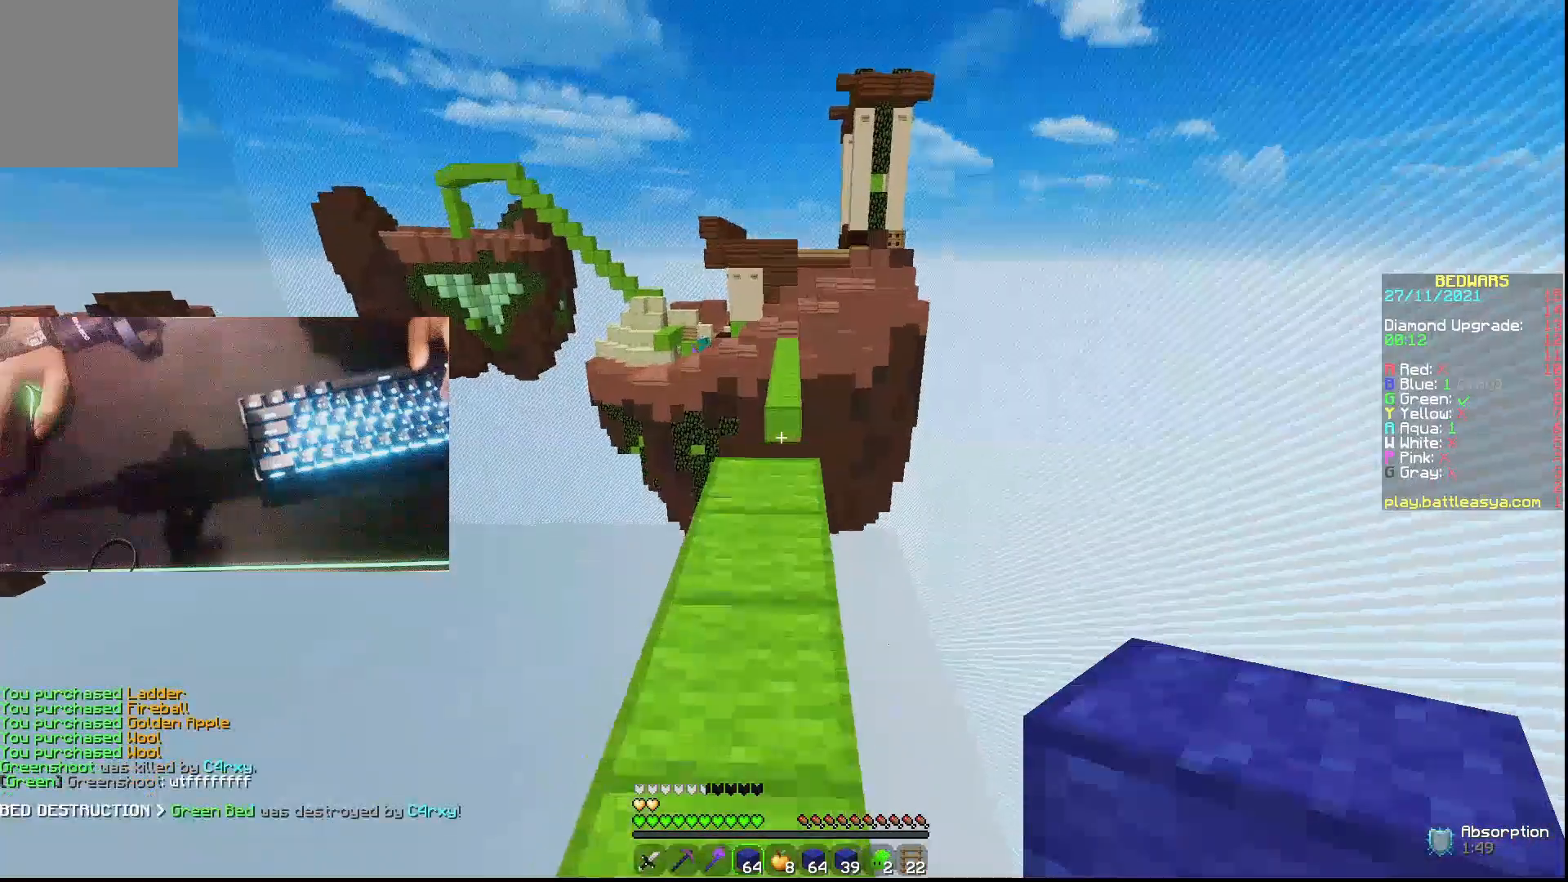
{"keys": [], "mouse": [], "events": [[300, "w", "down"], [433, "w", "up"]]}
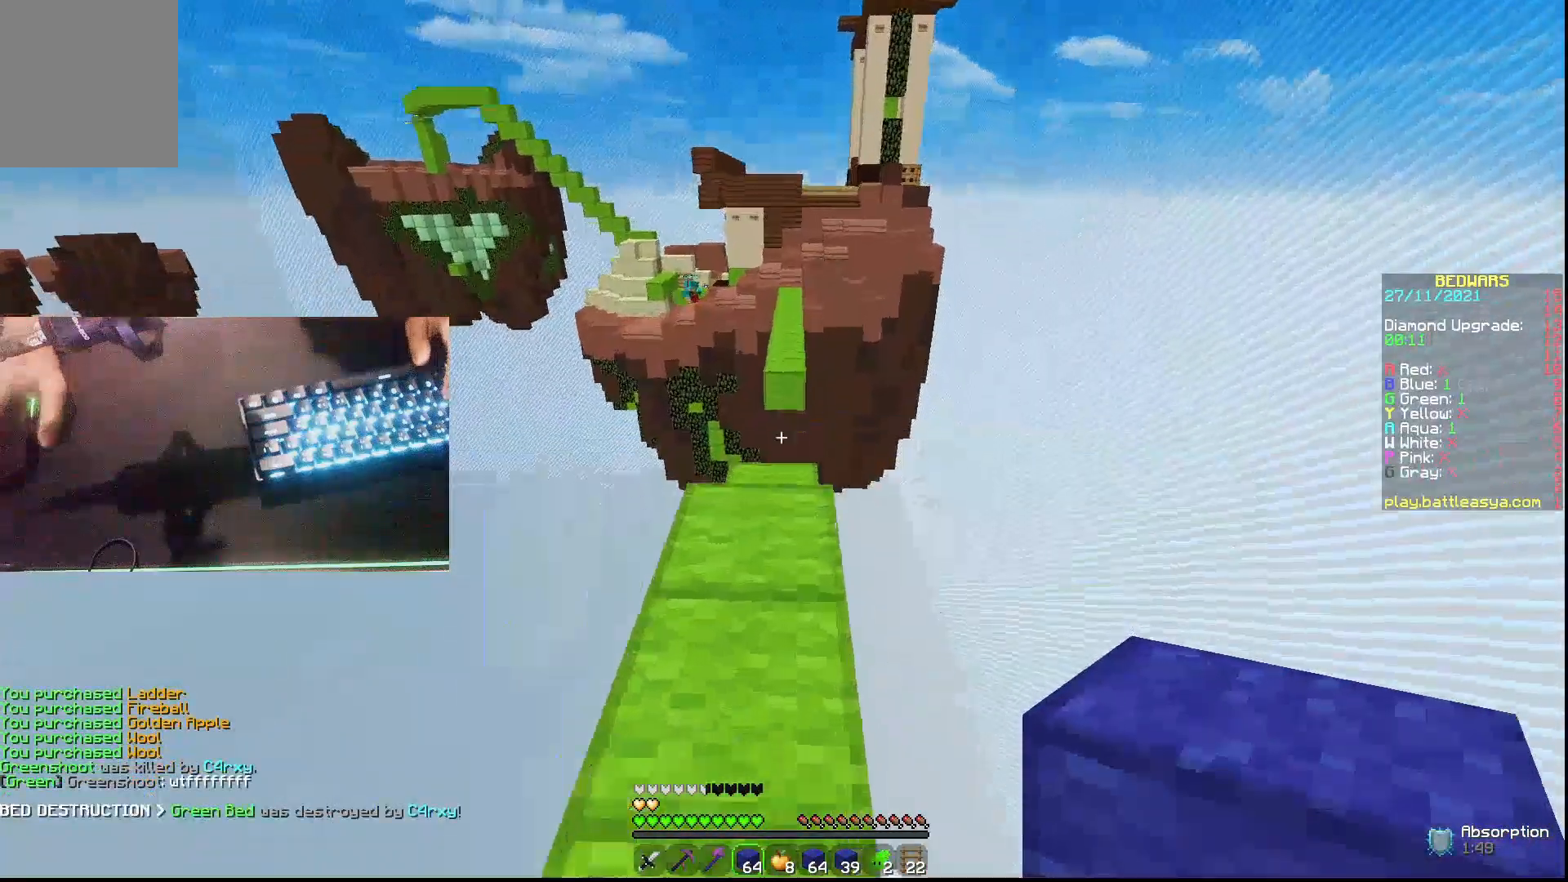
{"keys": ["w"], "mouse": [], "events": [[33, "w", "down"]]}
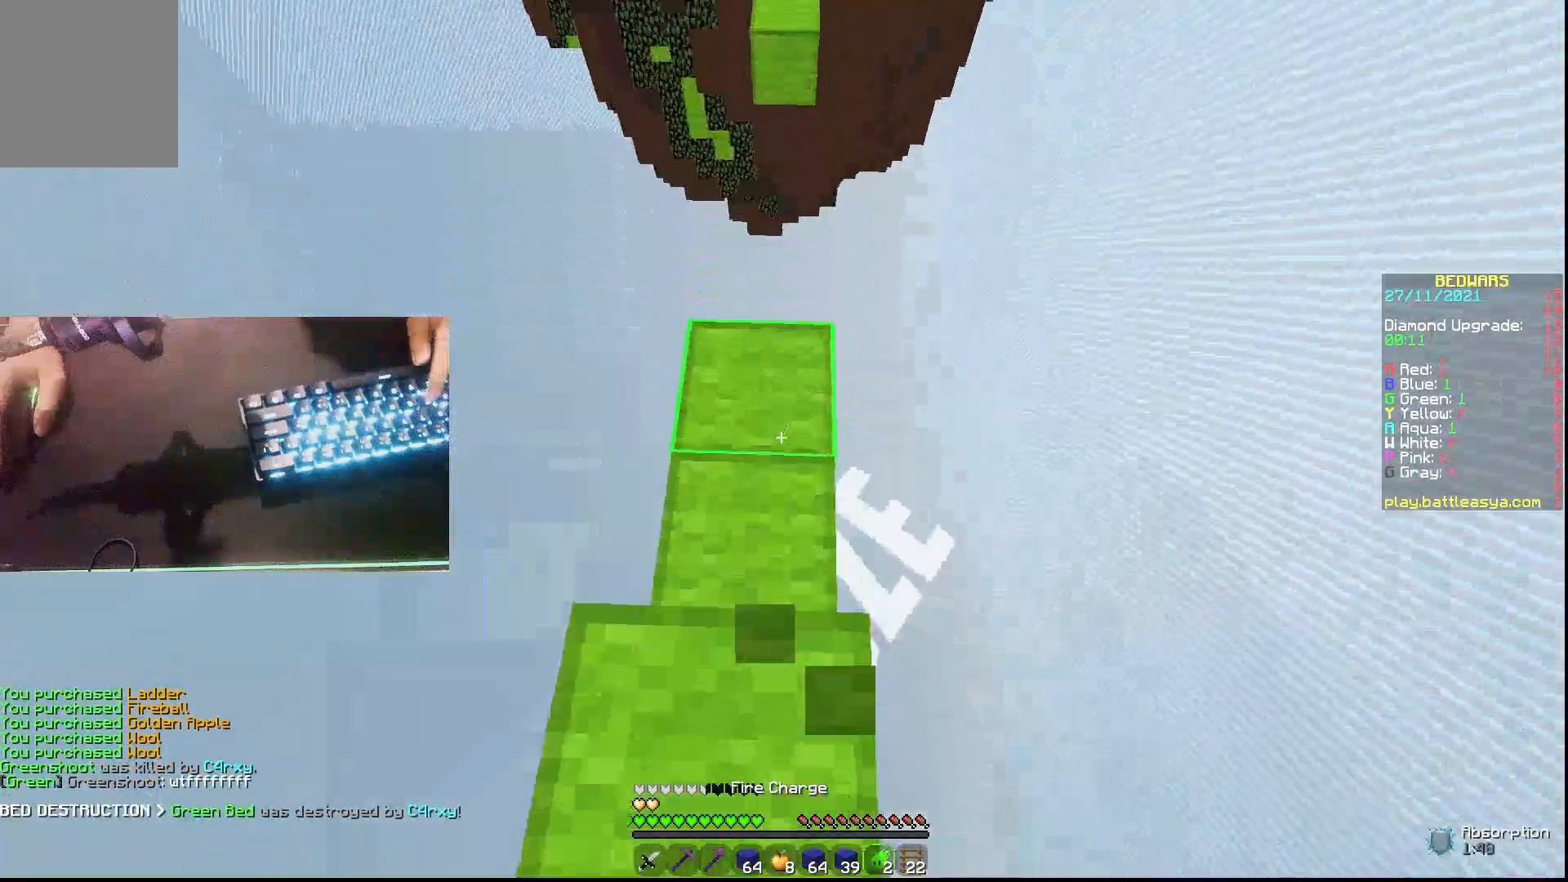
{"keys": ["w"], "mouse": [], "events": []}
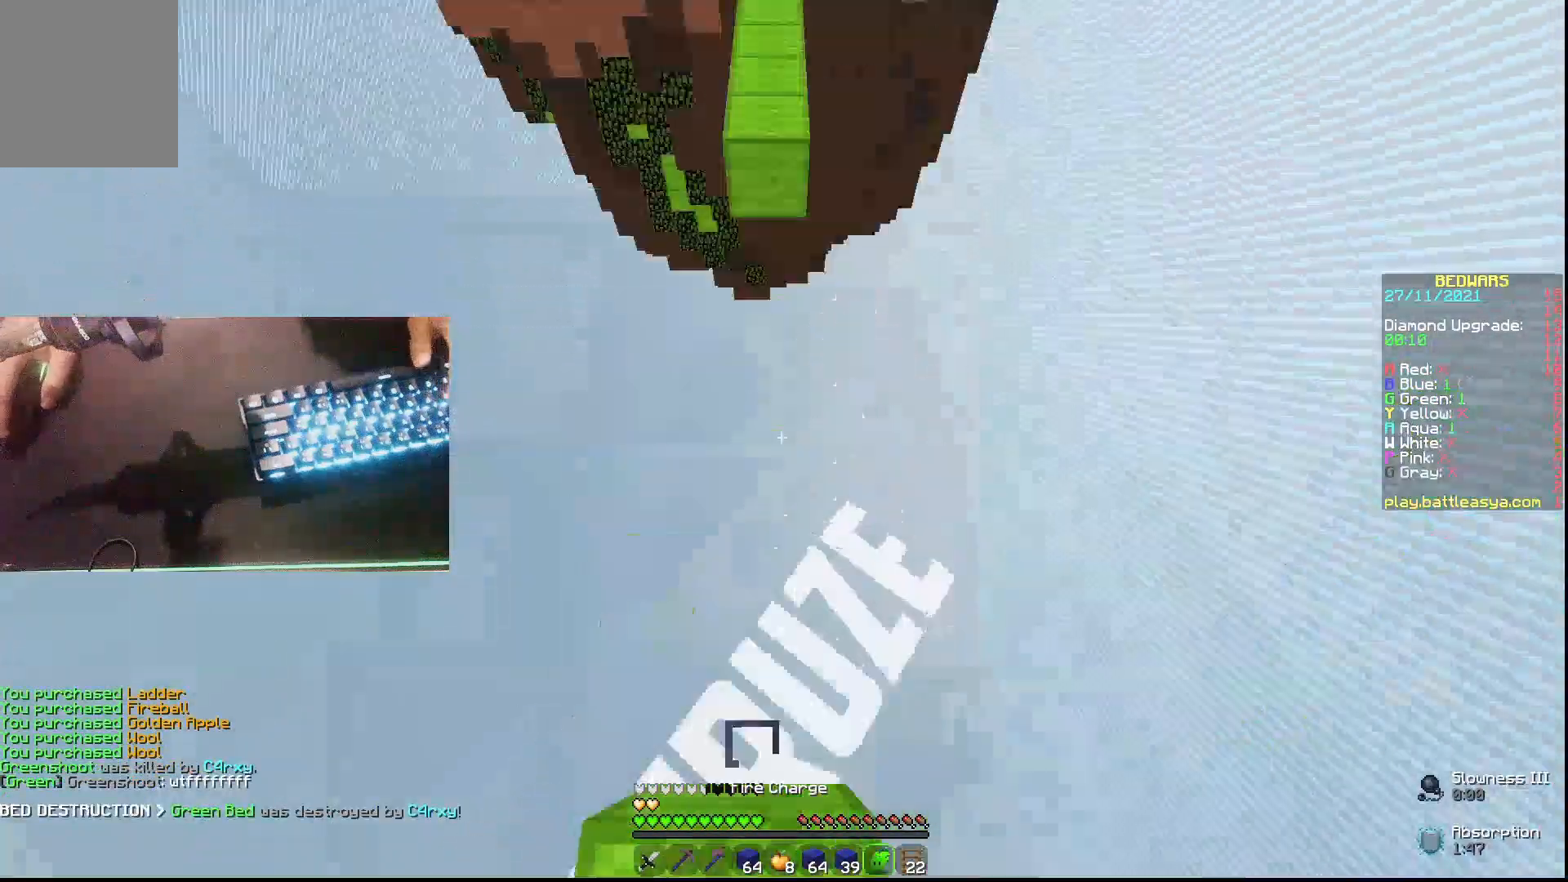
{"keys": ["w"], "mouse": ["left"], "events": [[133, "mouse_left", "down"], [233, "mouse_left", "up"], [267, "mouse_left", "down"], [367, "mouse_left", "up"], [433, "mouse_left", "down"]]}
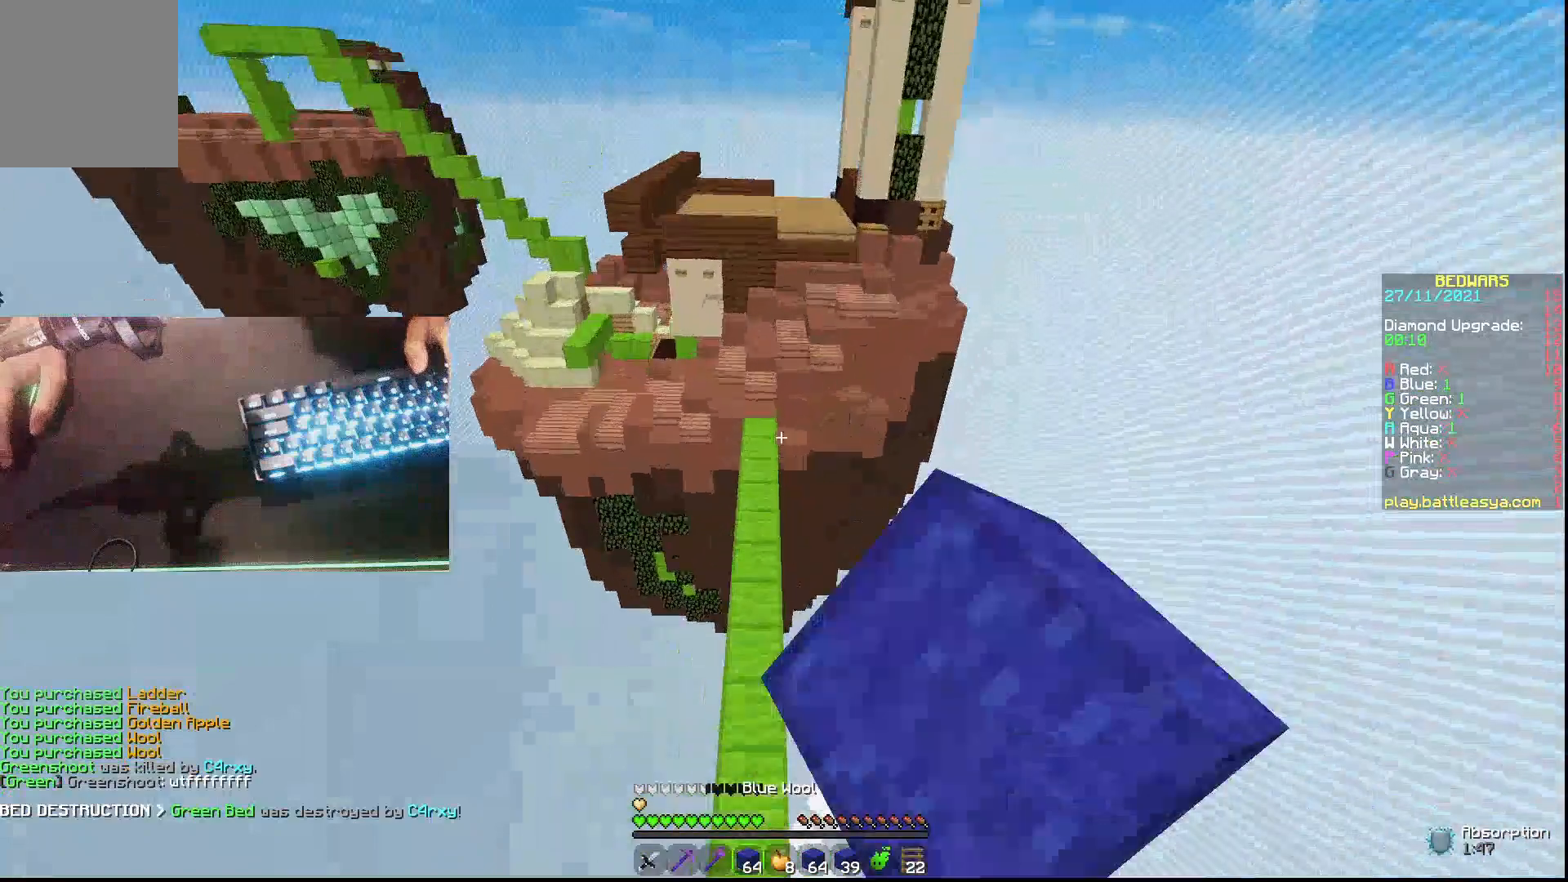
{"keys": ["w"], "mouse": [], "events": [[67, "mouse_left", "up"], [100, "mouse_left", "down"], [167, "mouse_left", "up"], [200, "mouse_left", "down"], [400, "mouse_left", "up"]]}
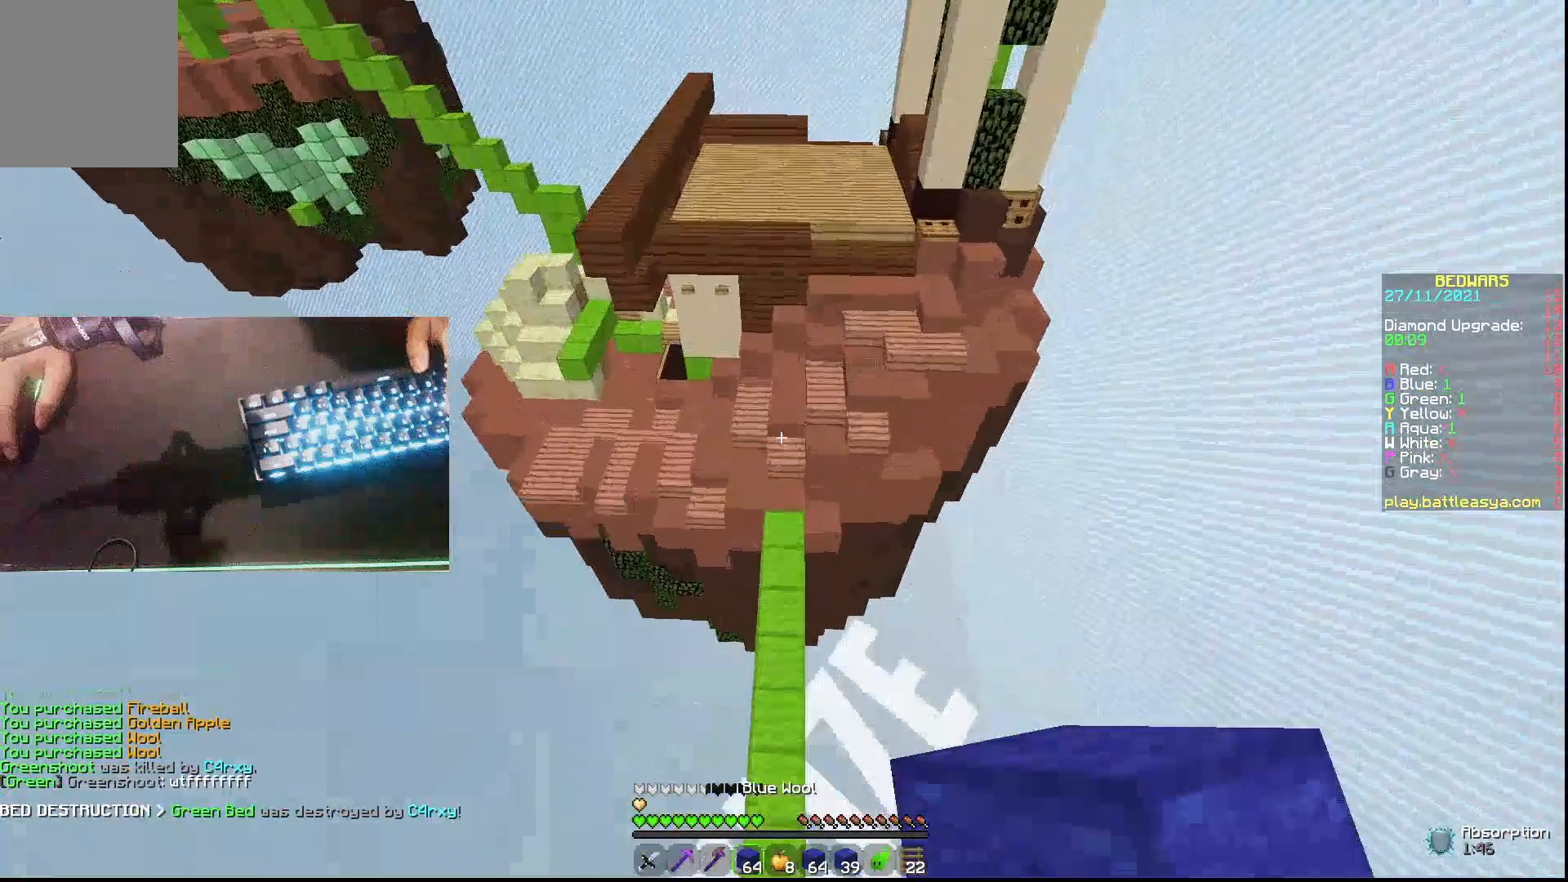
{"keys": ["w"], "mouse": ["left", "right"], "events": [[400, "mouse_right", "down"], [500, "mouse_left", "down"]]}
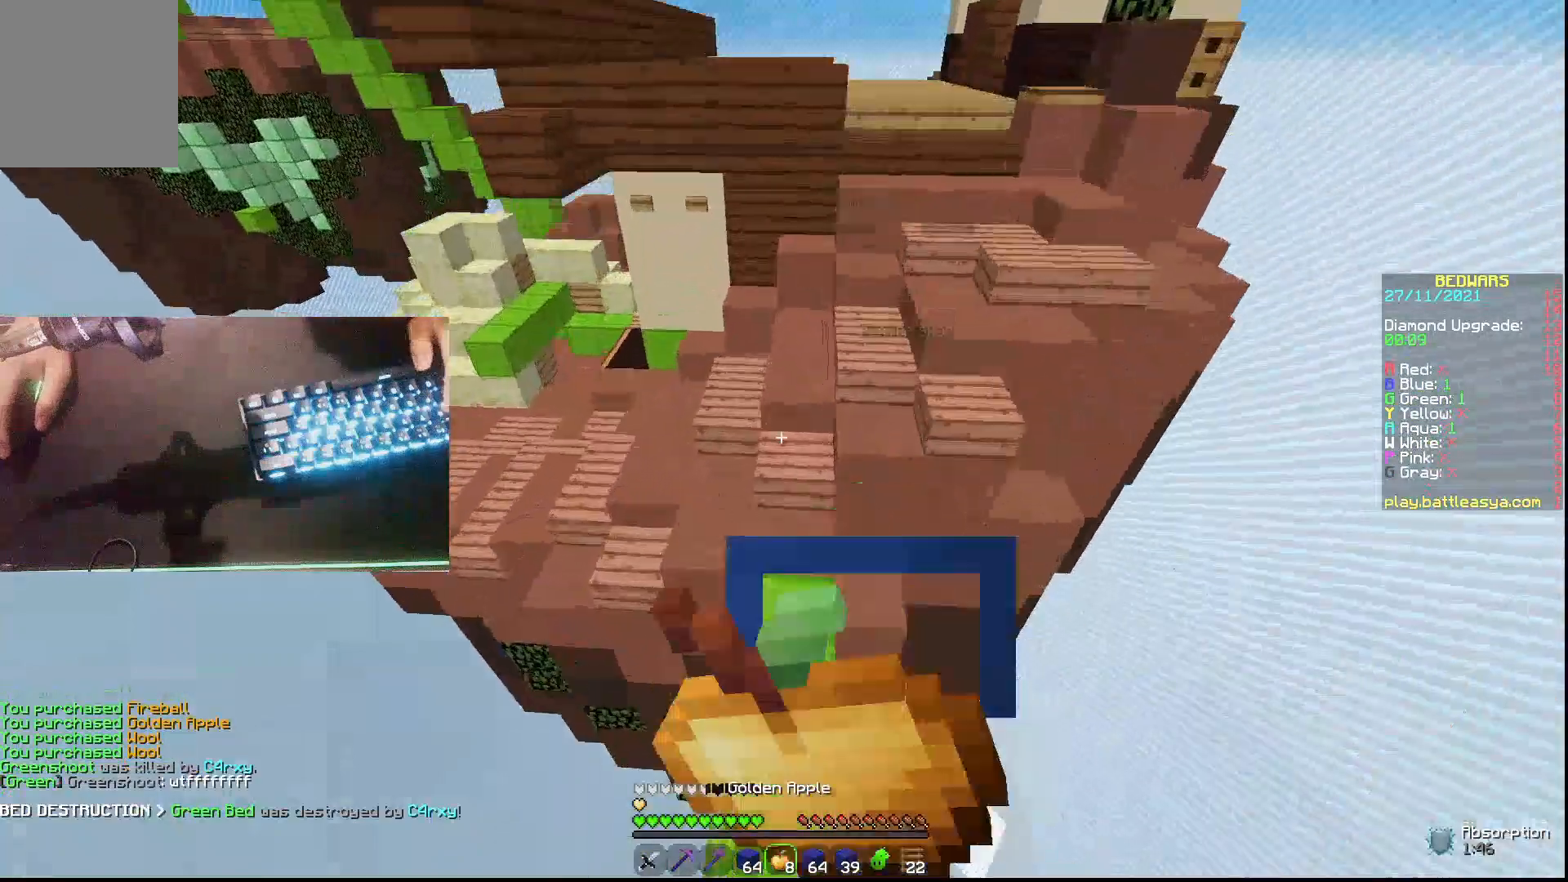
{"keys": ["w"], "mouse": ["right"], "events": [[133, "mouse_left", "up"]]}